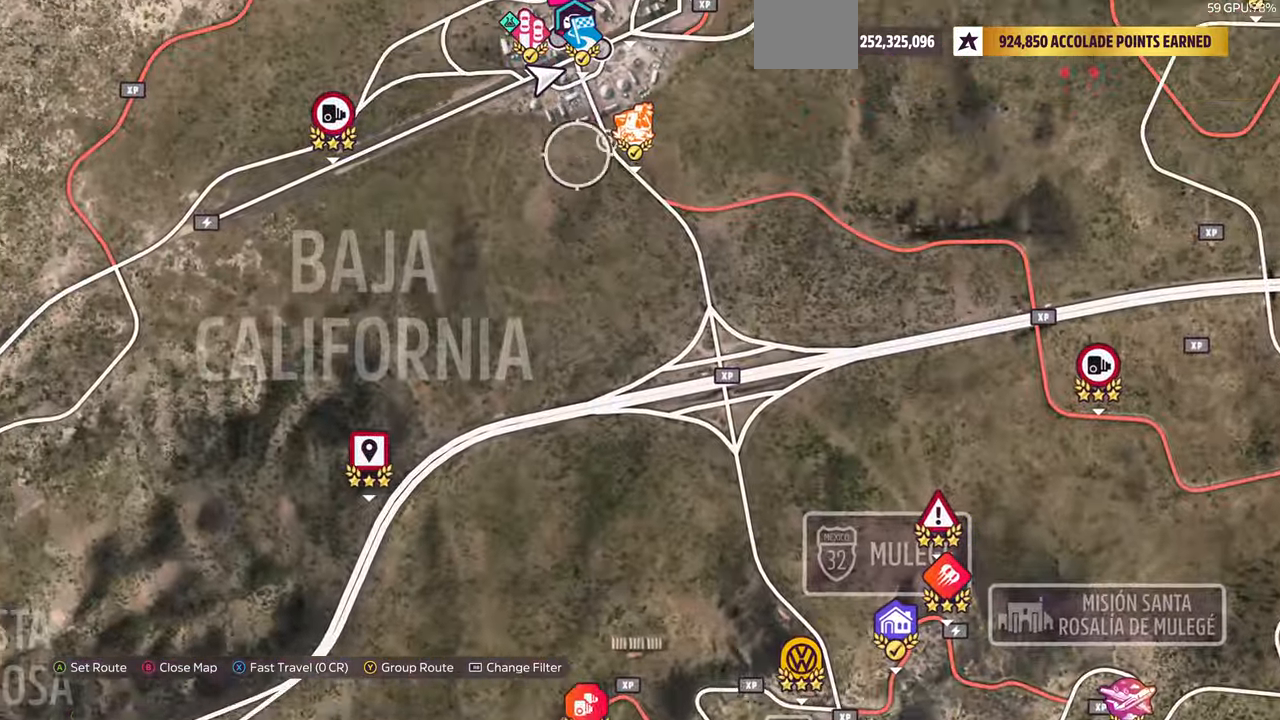
Gameplay with a controller (PlayStation layout); each line is a JSON object with the inputs held at the frame after it. "events" lists button and stick changes between this image and that frame as [ms after this image, input, new state], when the widget could be followed in between. Not read: START.
{"buttons": [], "left_stick": "up", "right_stick": "center", "events": [[67, "right_stick", "center"]]}
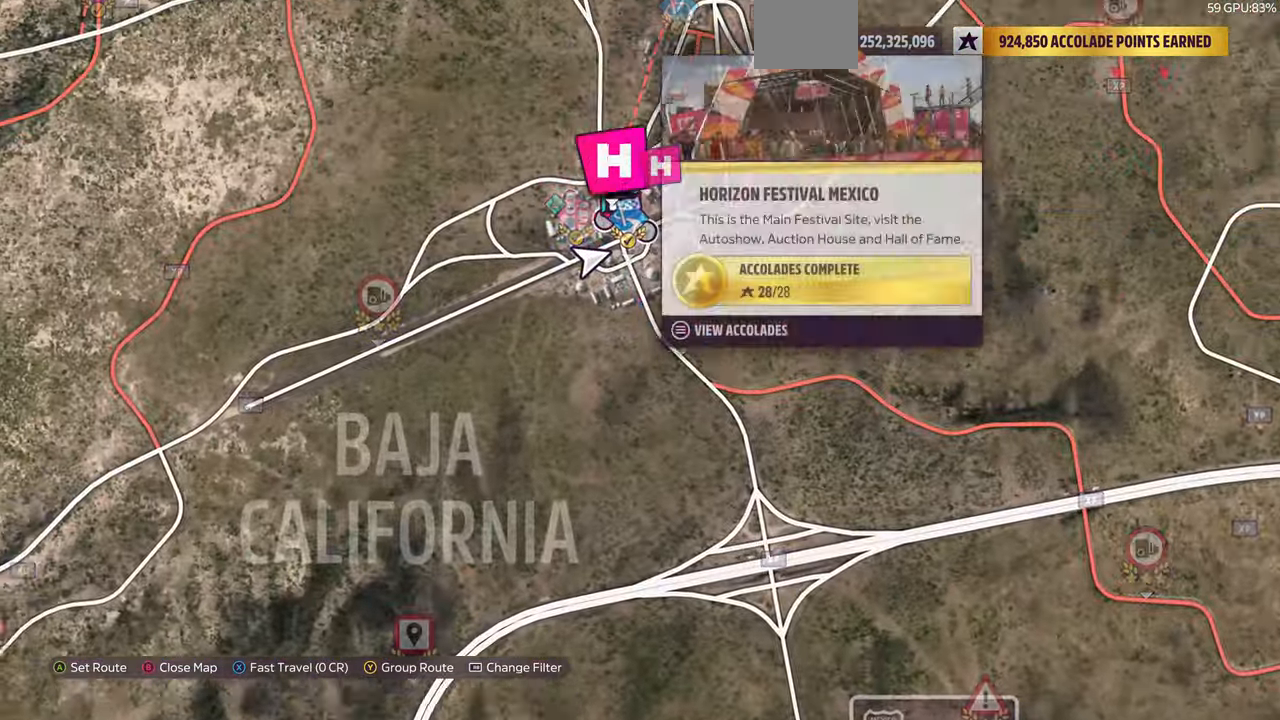
{"buttons": [], "left_stick": "center", "right_stick": "down", "events": [[200, "left_stick", "center"], [500, "right_stick", "down"]]}
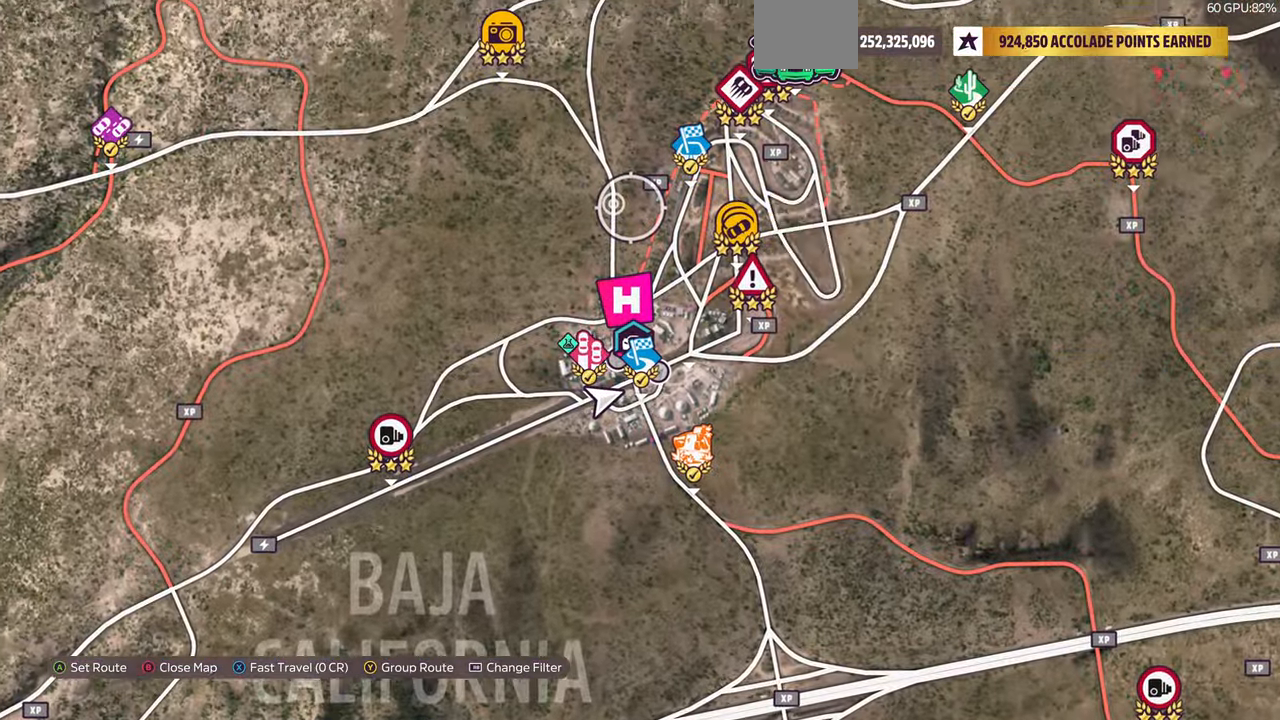
{"buttons": [], "left_stick": "center", "right_stick": "down", "events": []}
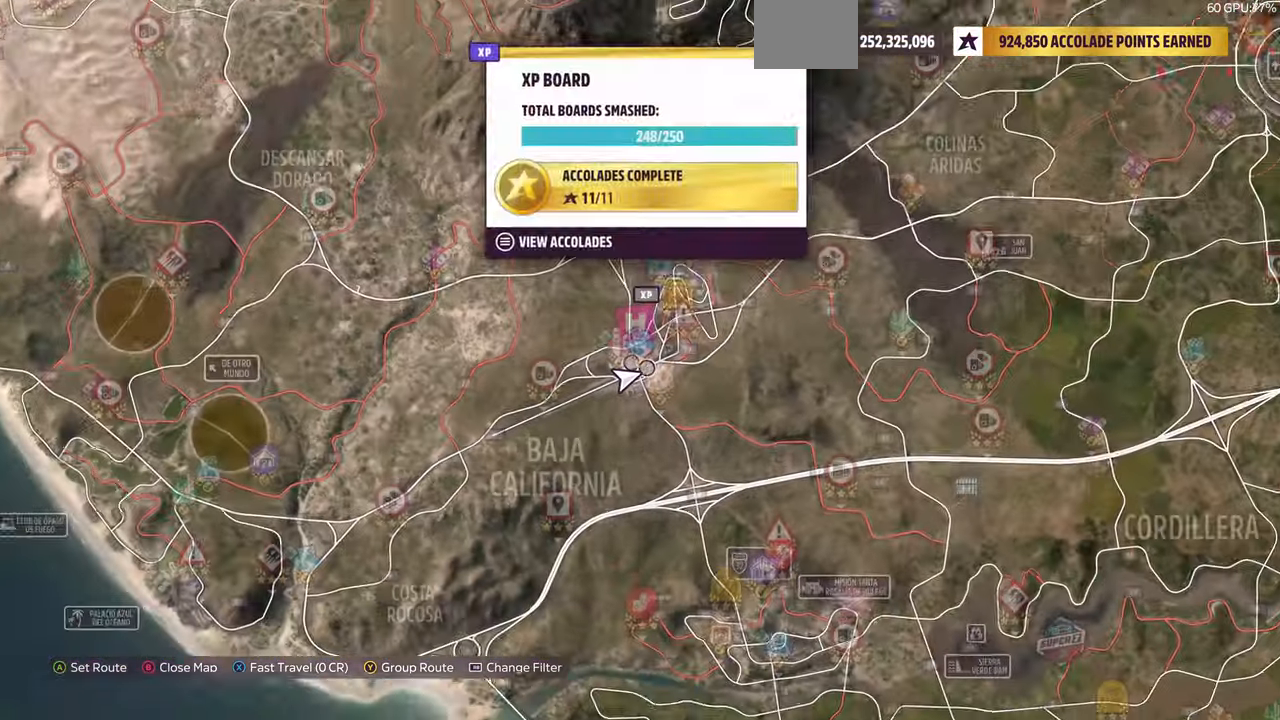
{"buttons": ["CIRCLE"], "left_stick": "up-left", "right_stick": "center", "events": [[67, "left_stick", "up-left"], [333, "right_stick", "center"], [500, "CIRCLE", "down"]]}
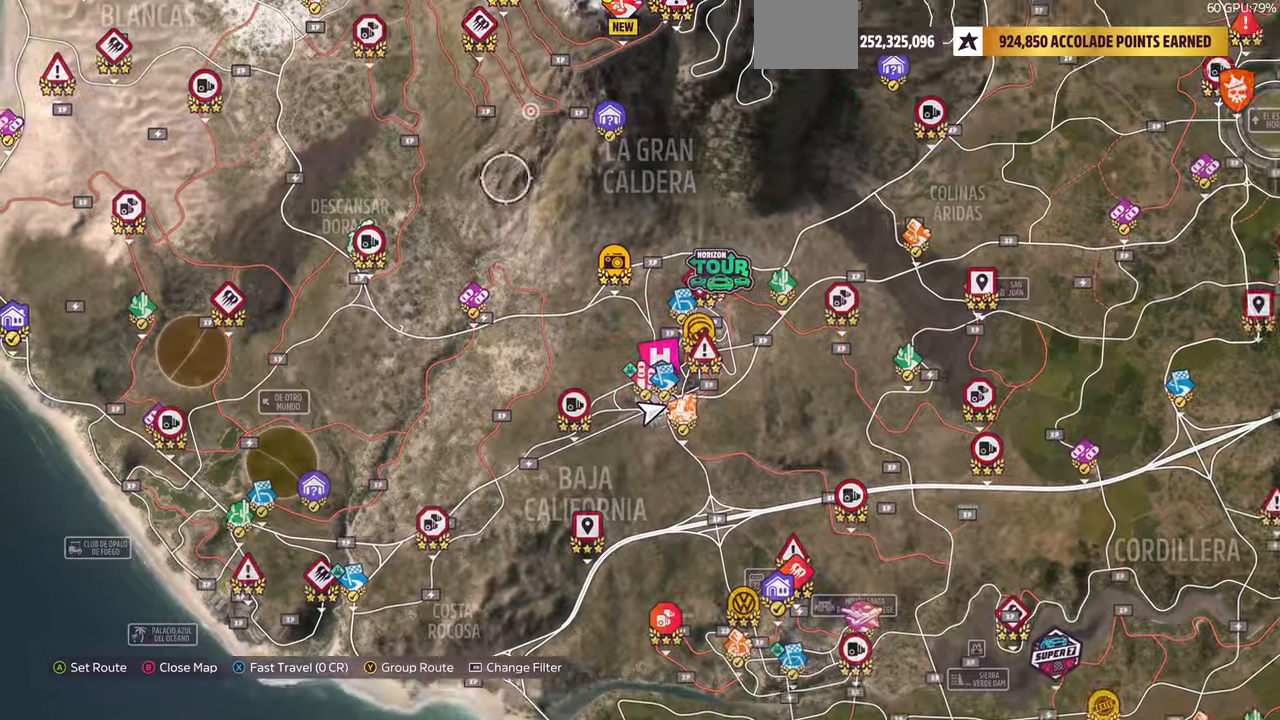
{"buttons": ["R2"], "left_stick": "up-left", "right_stick": "center", "events": [[33, "left_stick", "center"], [133, "CIRCLE", "up"], [400, "R2", "down"], [400, "left_stick", "up-left"]]}
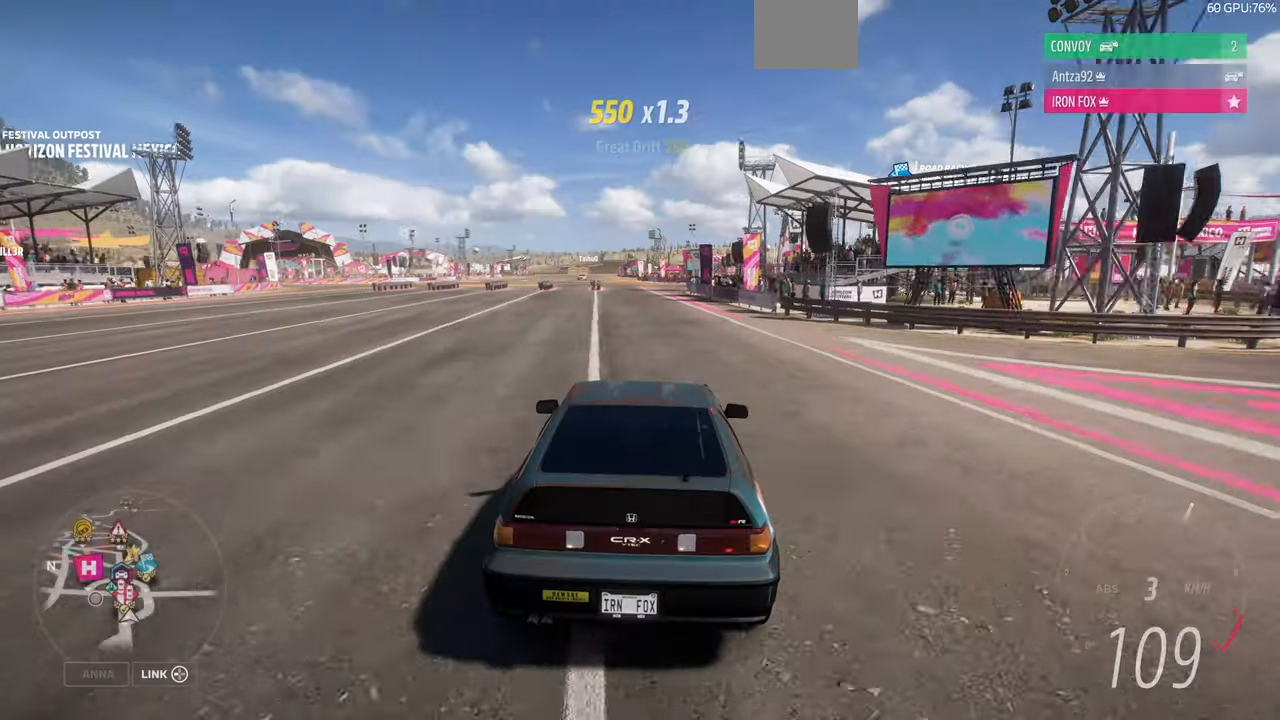
{"buttons": ["R2"], "left_stick": "up", "right_stick": "center", "events": [[66, "right_stick", "up"], [166, "left_stick", "up"], [233, "right_stick", "center"]]}
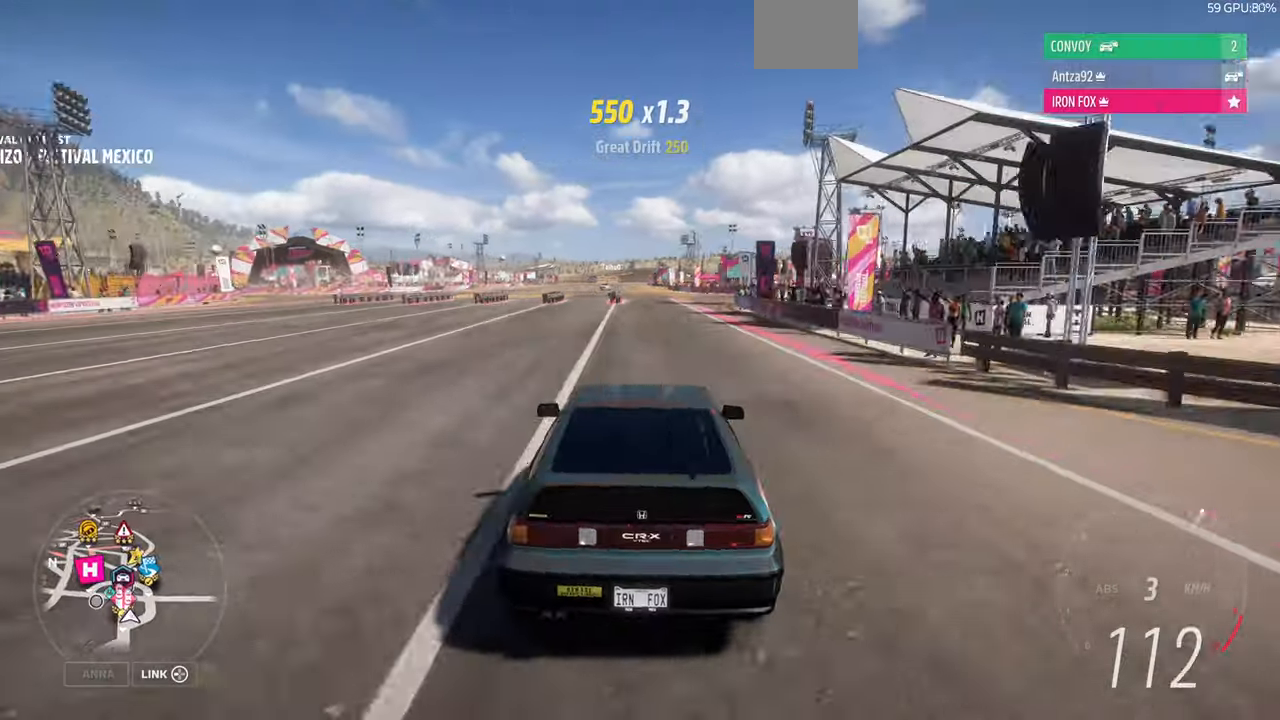
{"buttons": ["R2"], "left_stick": "up", "right_stick": "center", "events": []}
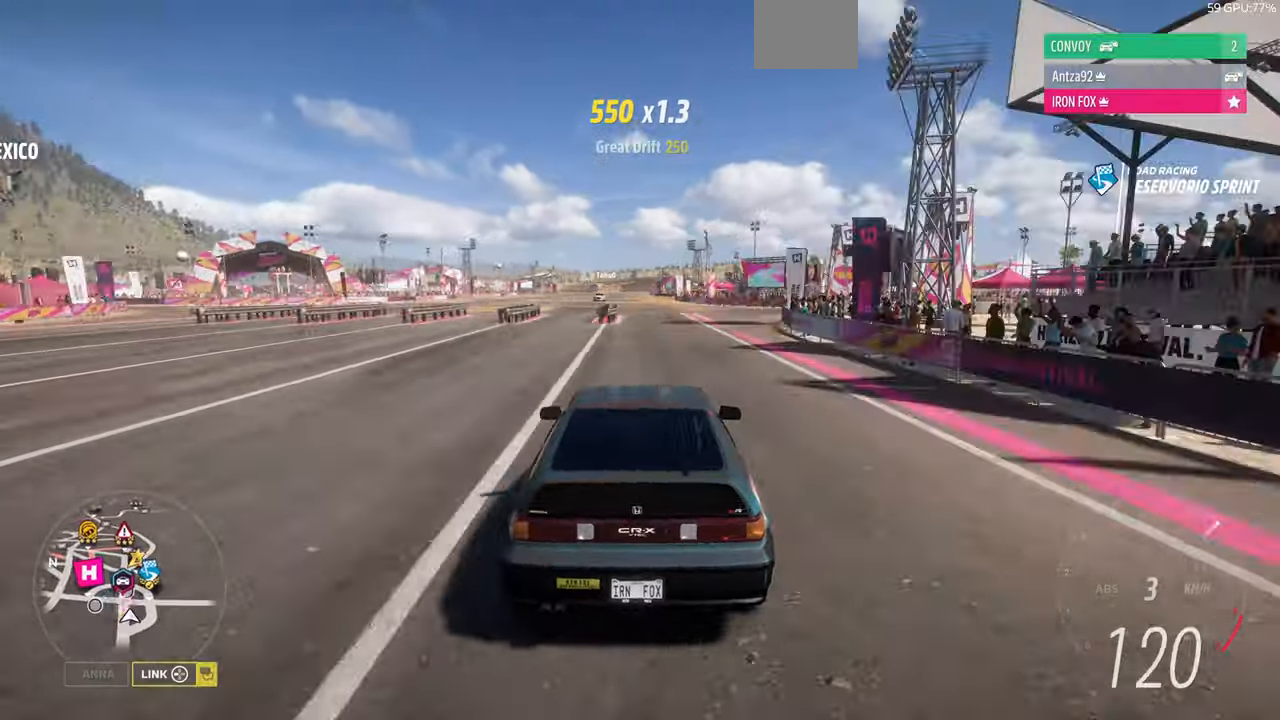
{"buttons": ["R2"], "left_stick": "up", "right_stick": "center", "events": []}
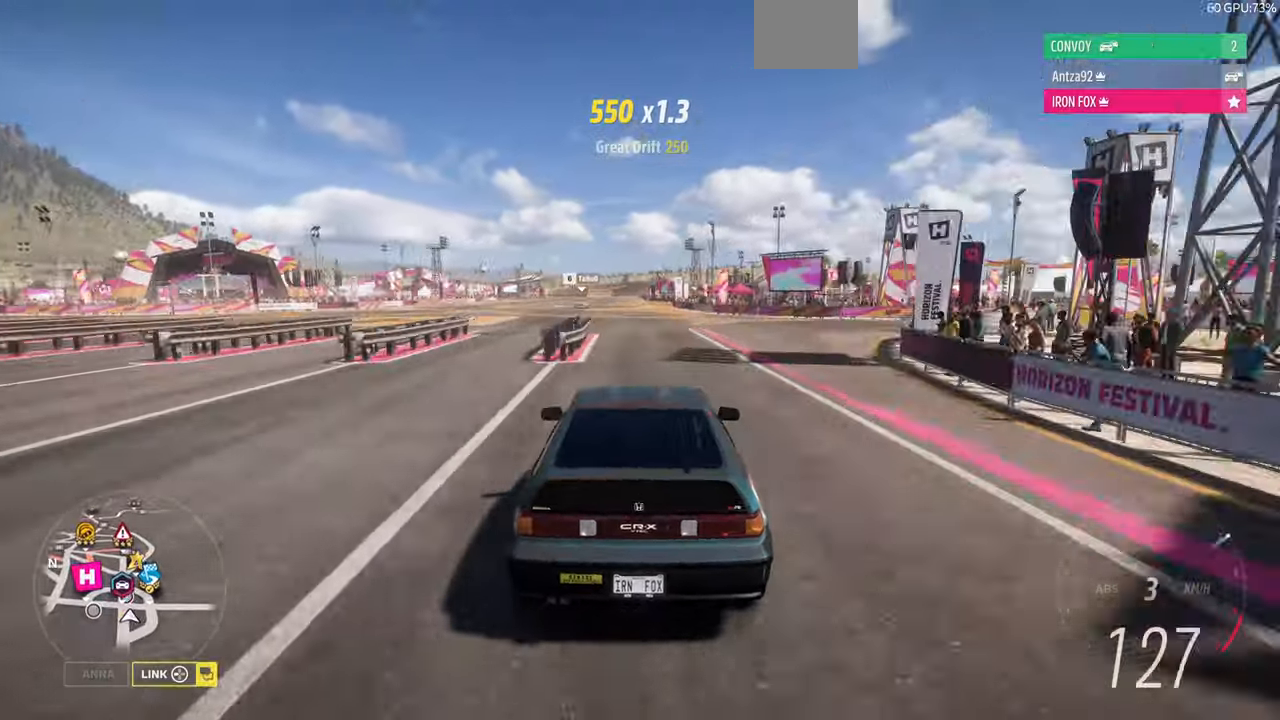
{"buttons": ["R1", "R2"], "left_stick": "up", "right_stick": "center", "events": [[33, "R1", "down"]]}
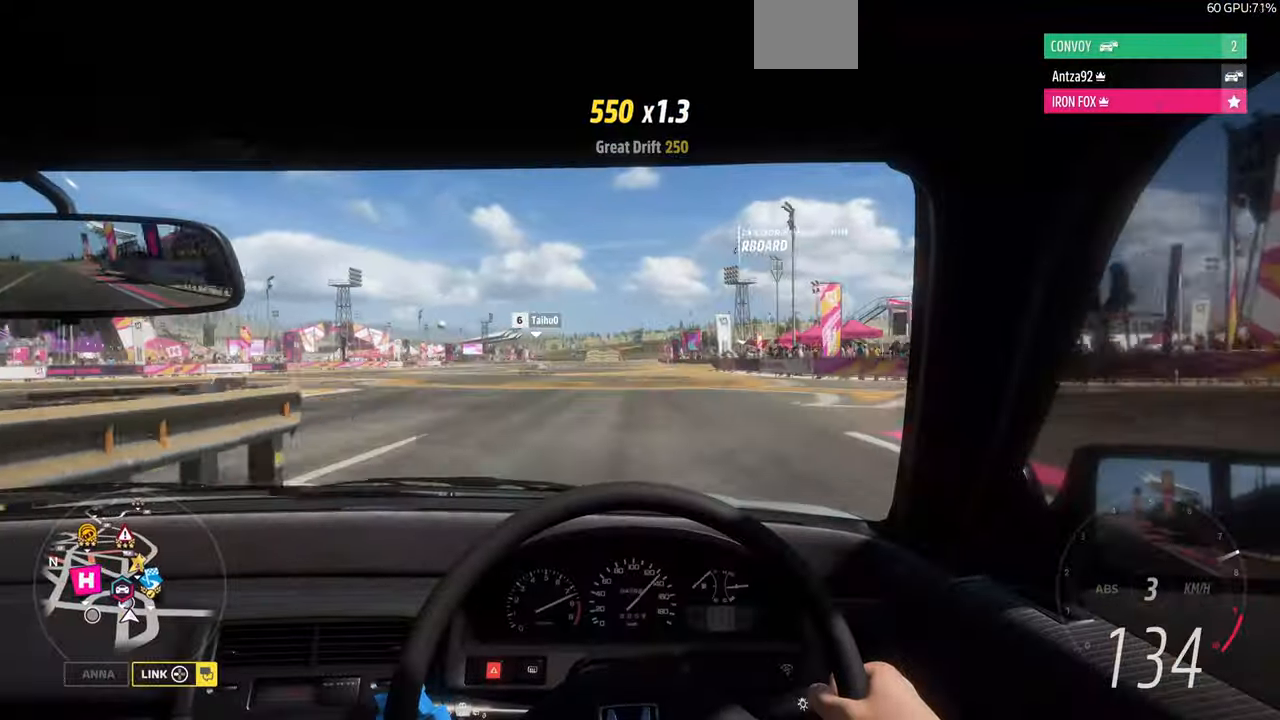
{"buttons": ["R1", "R2"], "left_stick": "up", "right_stick": "center", "events": []}
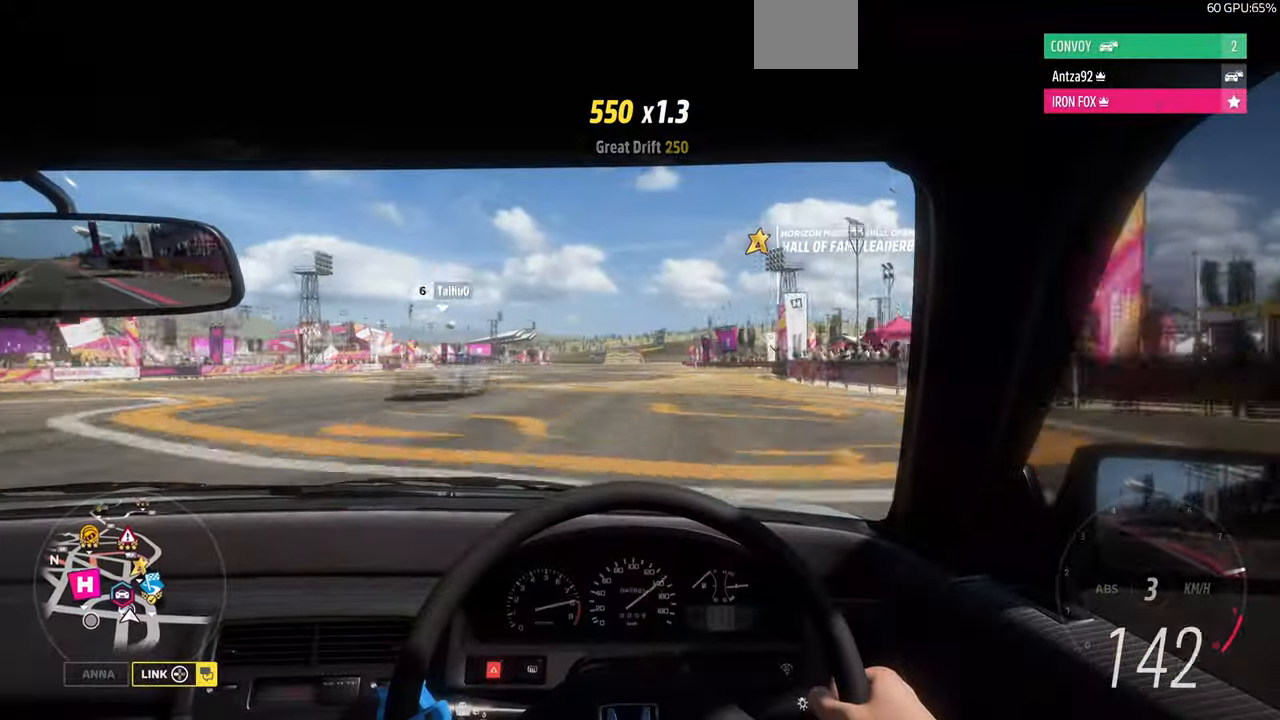
{"buttons": ["R1", "R2"], "left_stick": "up", "right_stick": "center", "events": []}
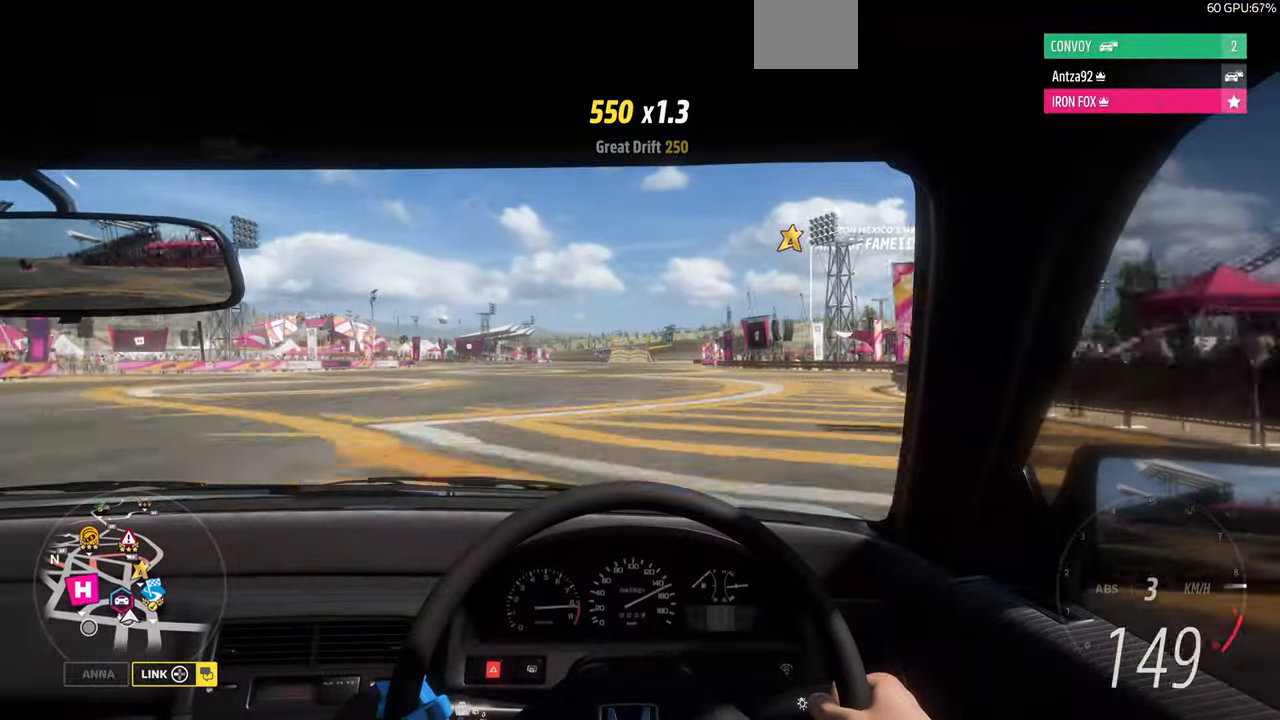
{"buttons": ["R1", "R2"], "left_stick": "up", "right_stick": "center", "events": []}
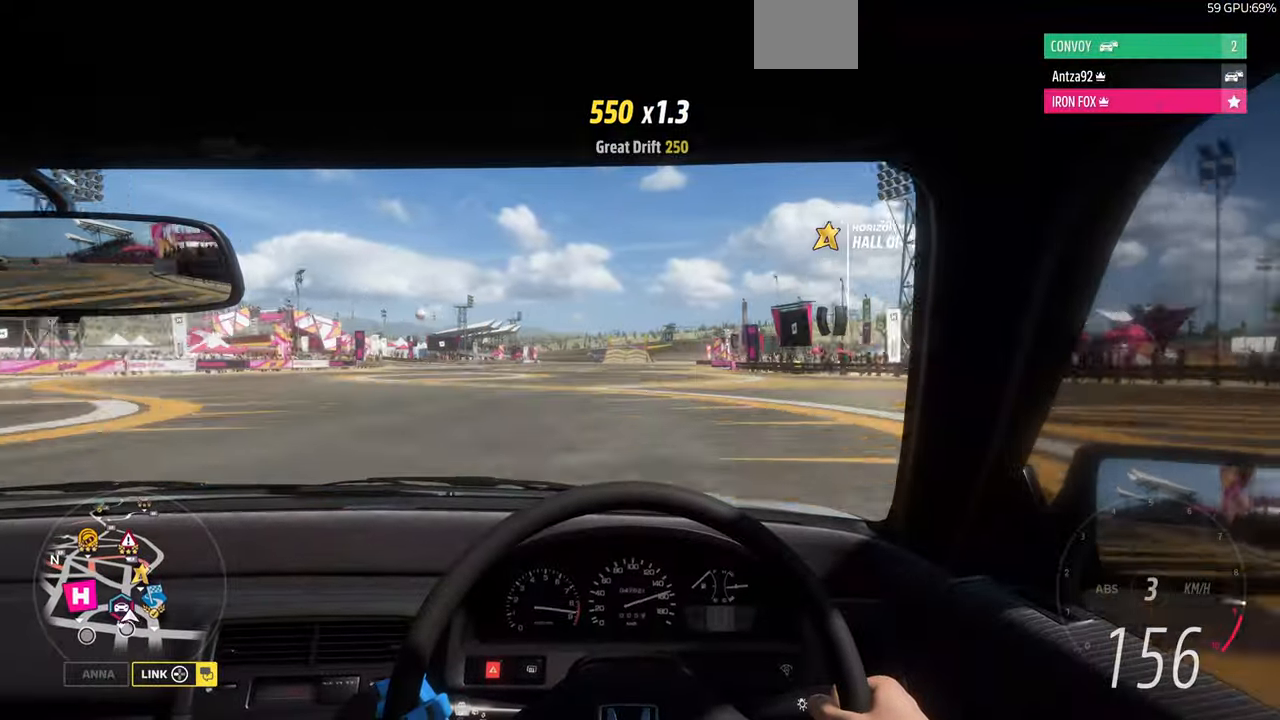
{"buttons": ["R2"], "left_stick": "up", "right_stick": "center", "events": [[500, "R1", "up"]]}
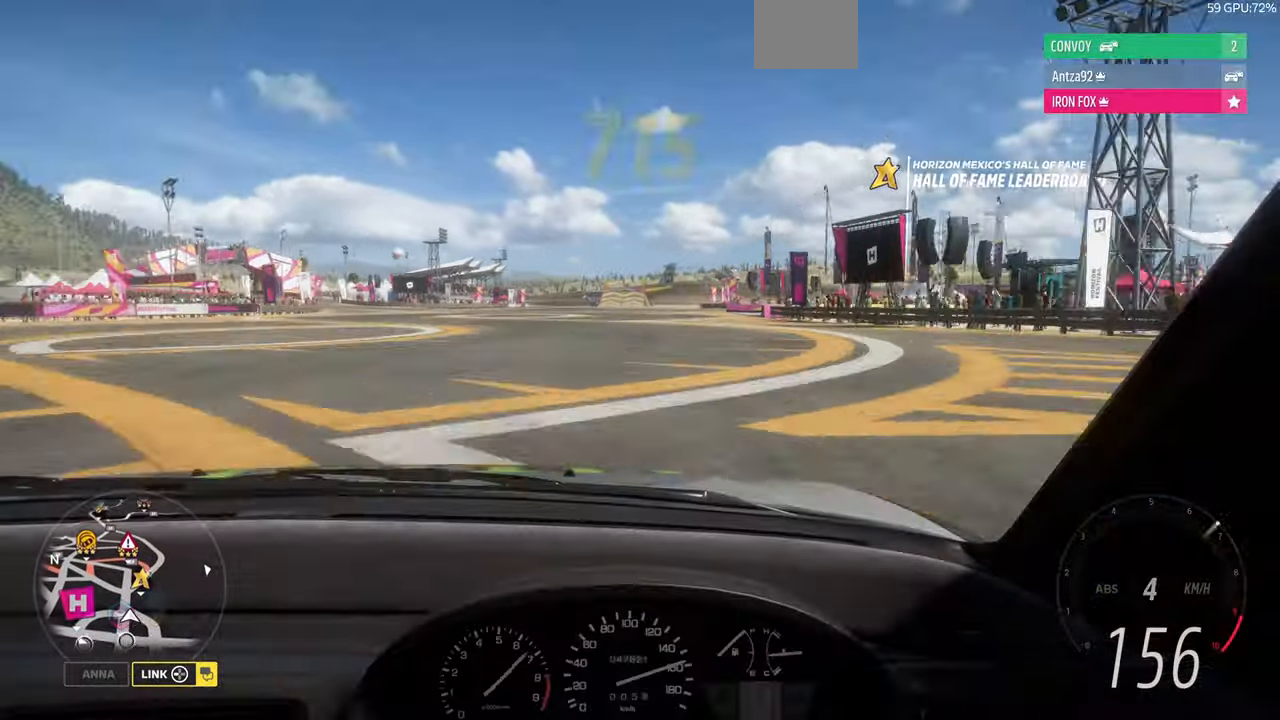
{"buttons": ["R1", "R2"], "left_stick": "up", "right_stick": "center"}
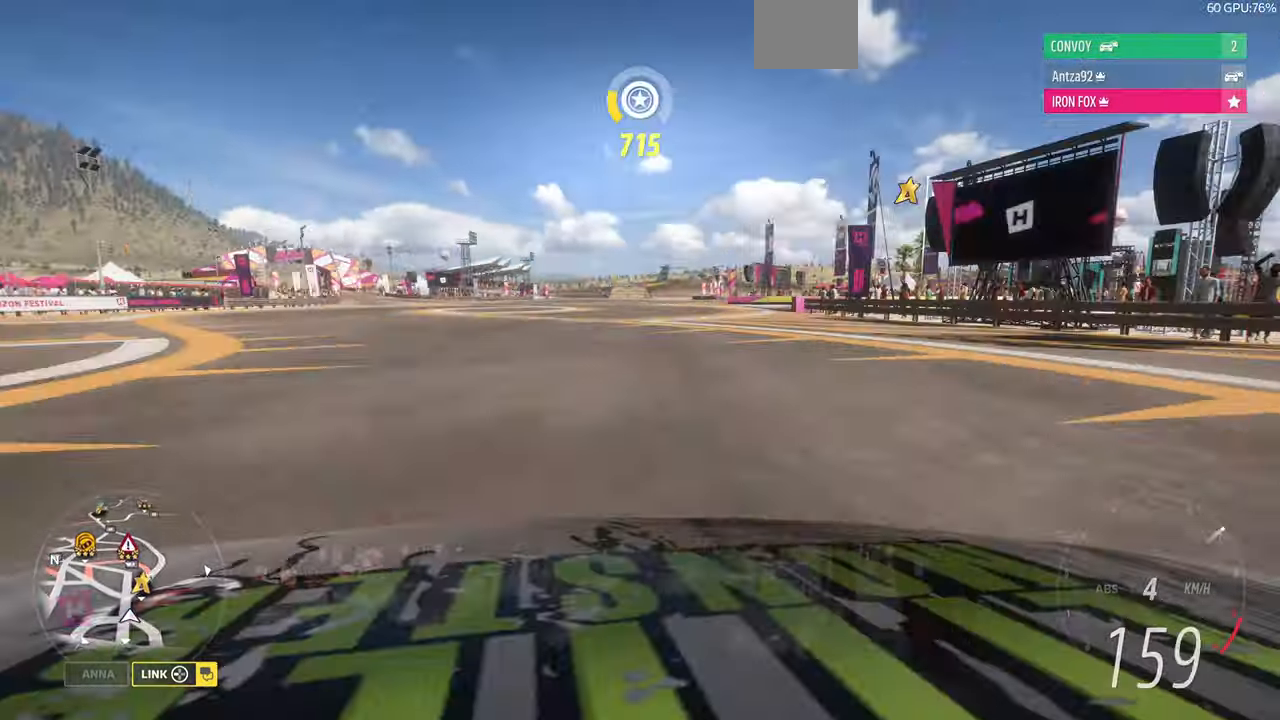
{"buttons": ["R2"], "left_stick": "up", "right_stick": "center", "events": [[33, "R1", "up"]]}
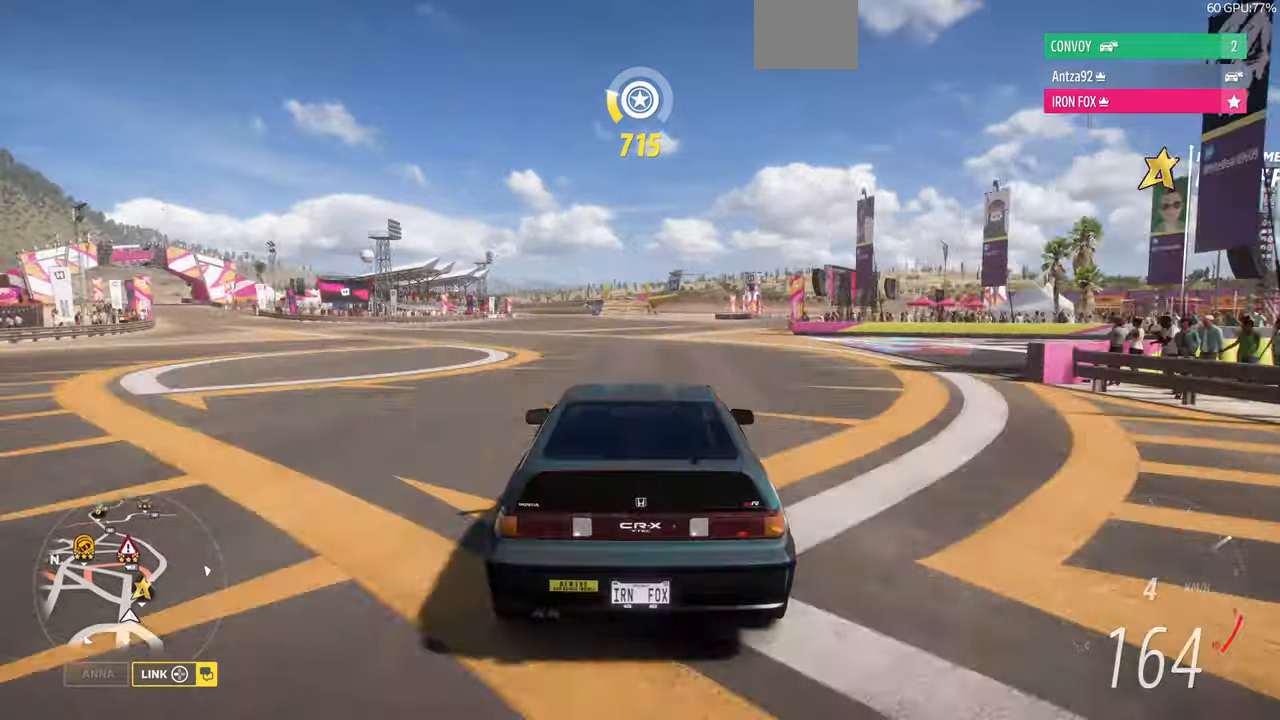
{"buttons": ["R2"], "left_stick": "up", "right_stick": "center", "events": []}
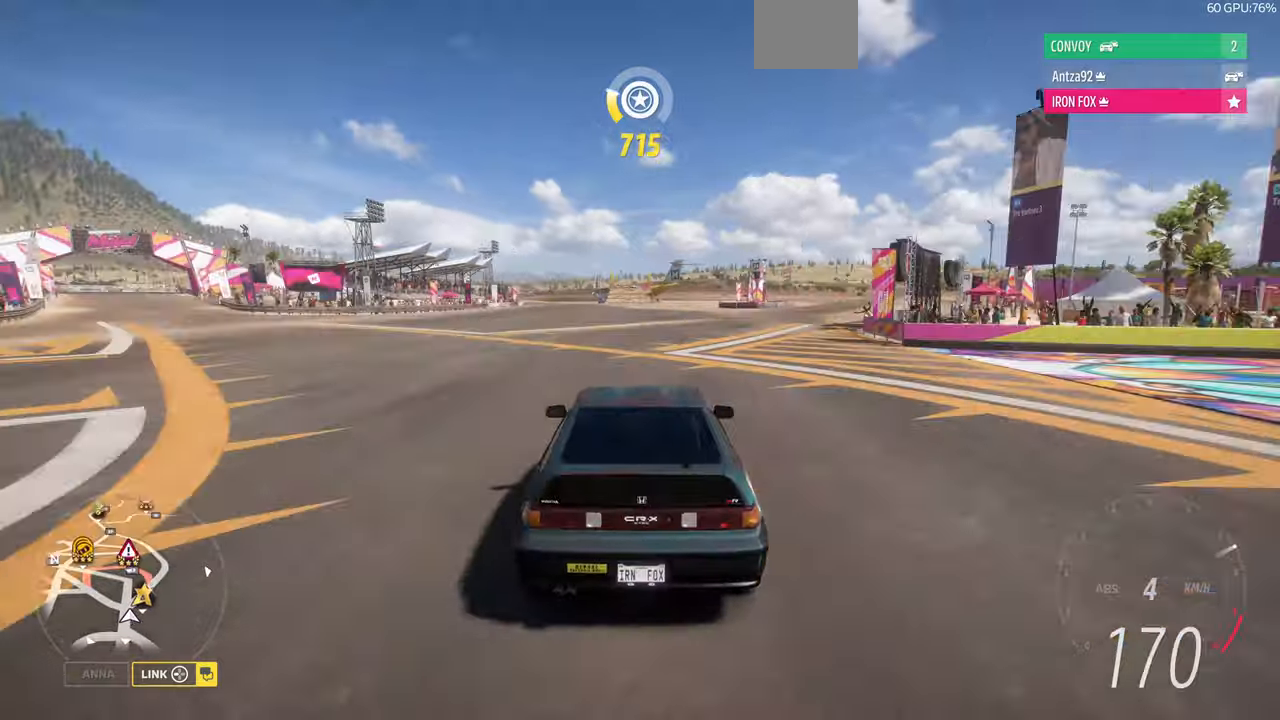
{"buttons": ["R2"], "left_stick": "up", "right_stick": "up", "events": [[67, "right_stick", "up"]]}
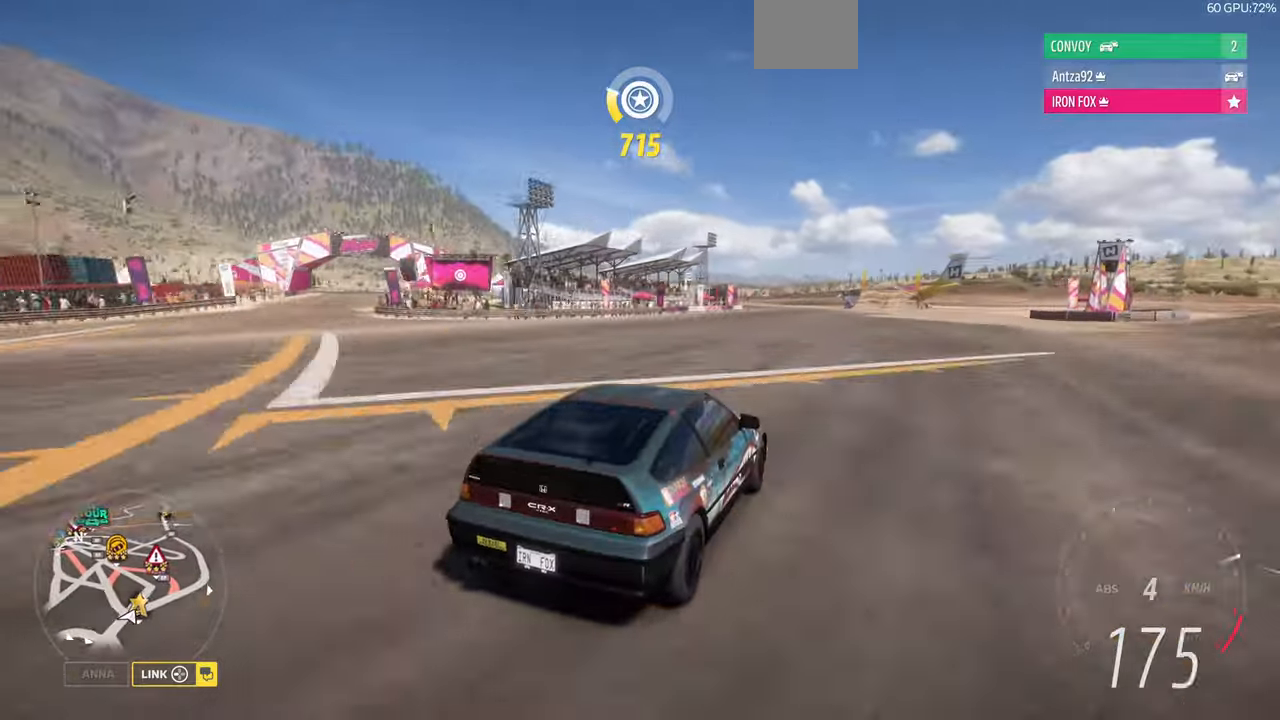
{"buttons": ["R2"], "left_stick": "up", "right_stick": "up", "events": []}
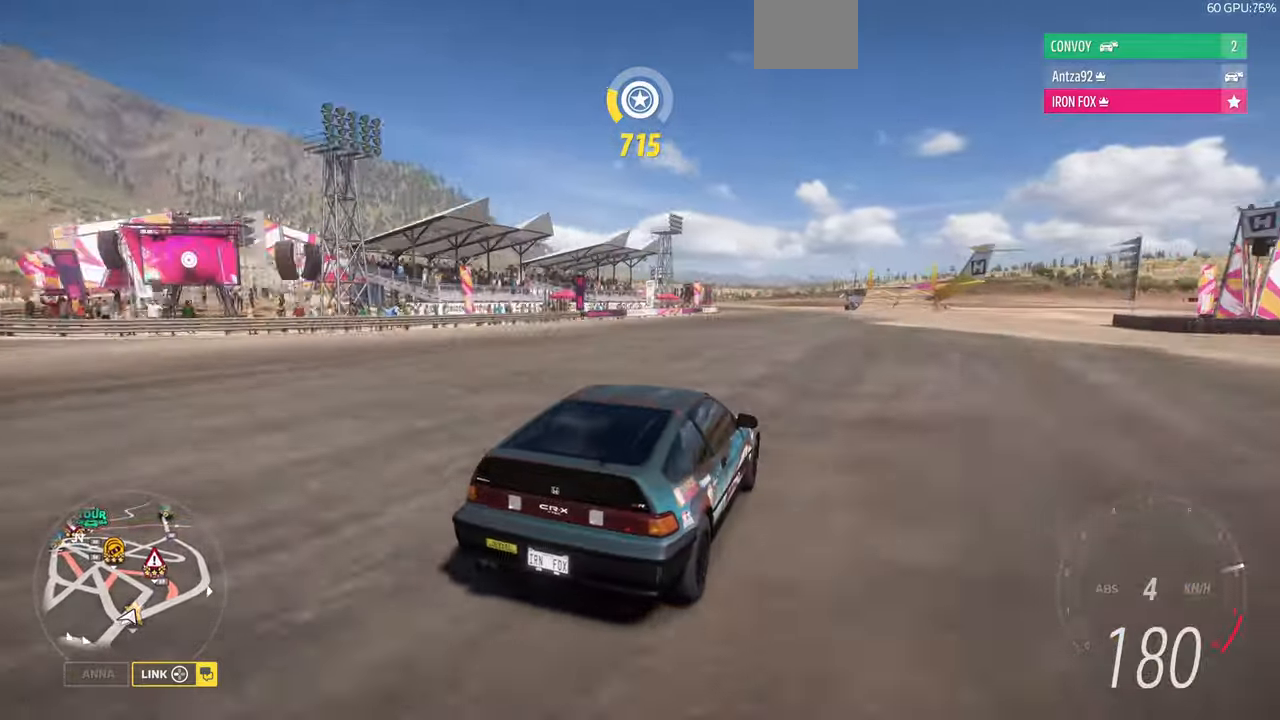
{"buttons": [], "left_stick": "up", "right_stick": "up", "events": [[300, "R2", "up"]]}
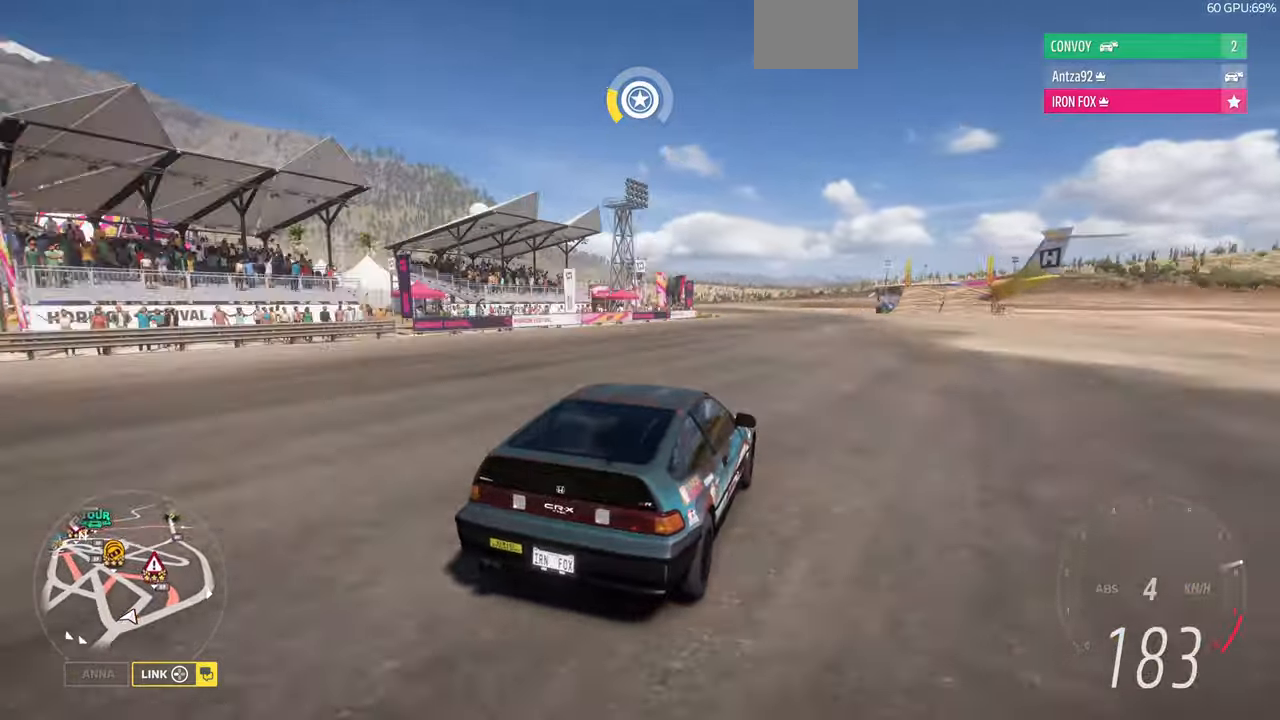
{"buttons": [], "left_stick": "up", "right_stick": "up", "events": []}
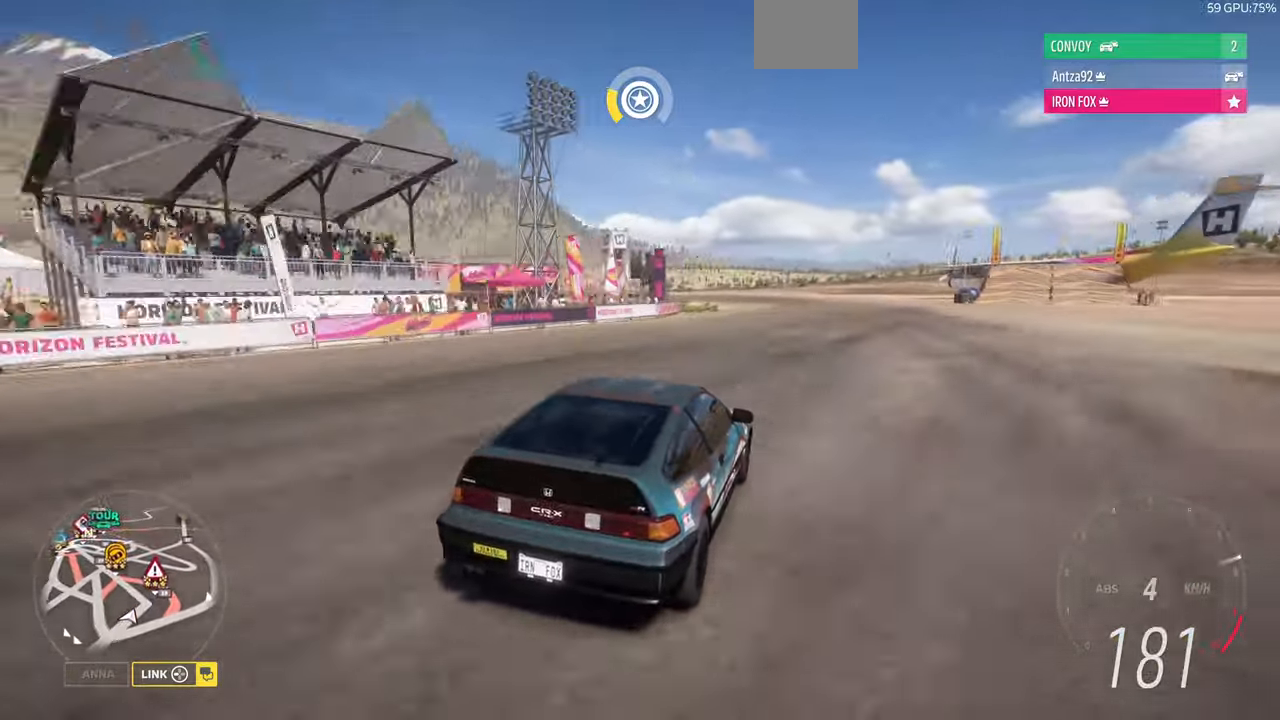
{"buttons": [], "left_stick": "up", "right_stick": "up", "events": [[267, "R2", "down"], [434, "R2", "up"]]}
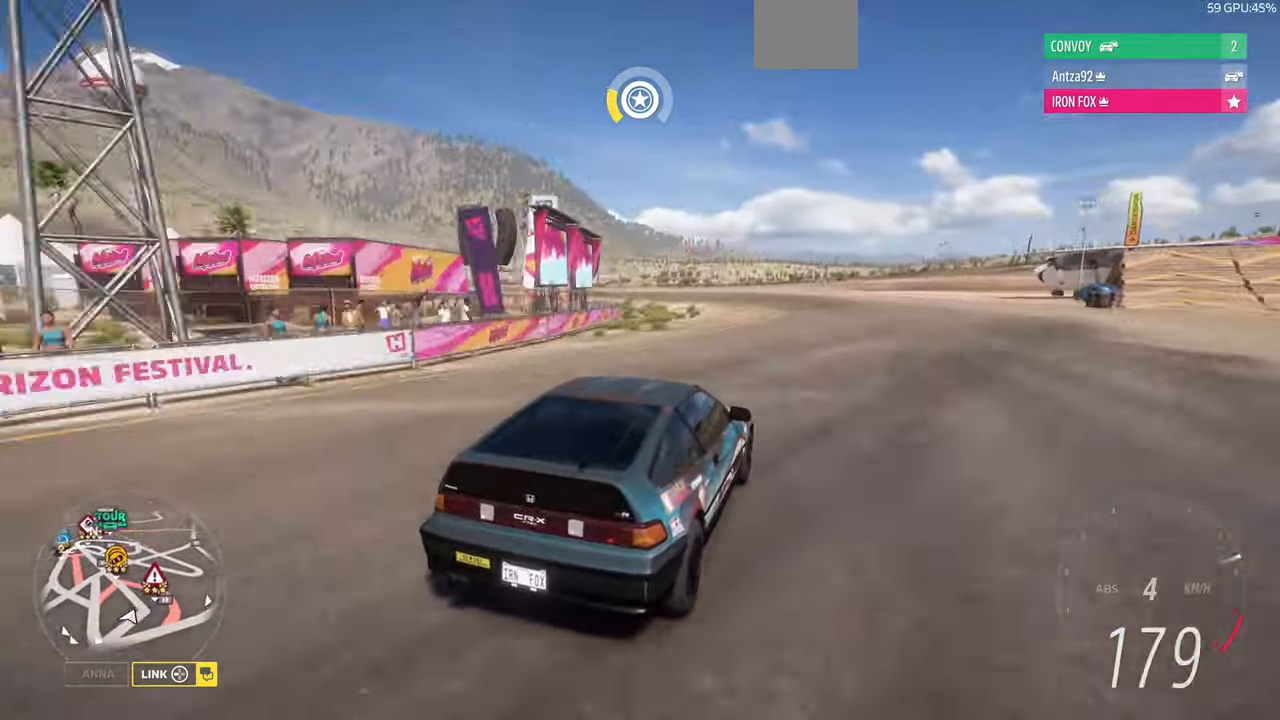
{"buttons": [], "left_stick": "up-left", "right_stick": "up", "events": [[100, "left_stick", "up-left"]]}
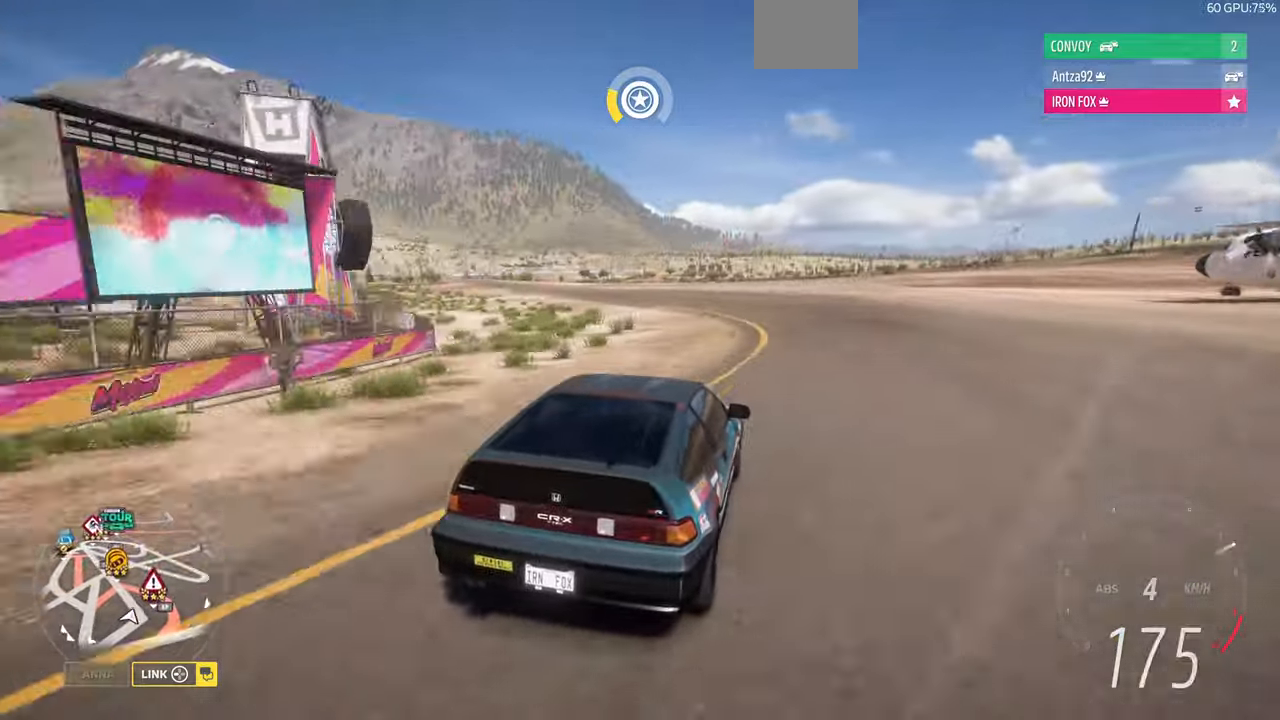
{"buttons": [], "left_stick": "left", "right_stick": "up", "events": [[67, "left_stick", "left"]]}
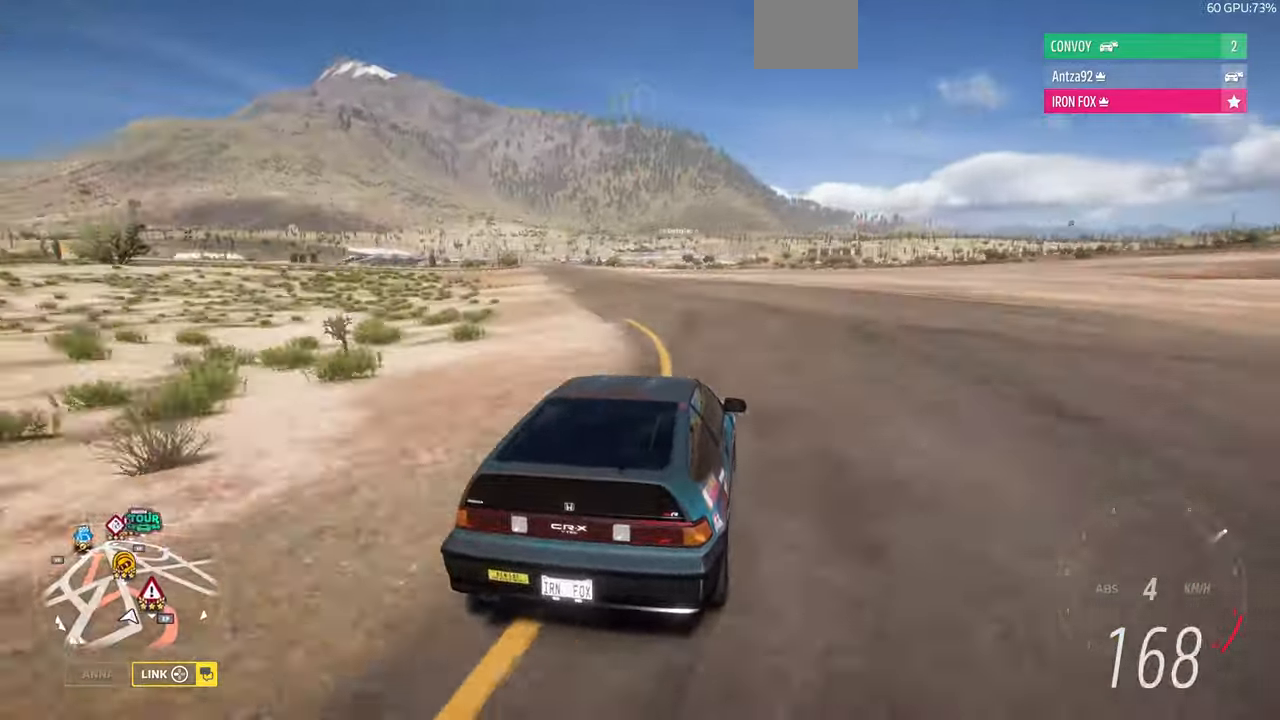
{"buttons": [], "left_stick": "left", "right_stick": "up", "events": [[200, "R2", "down"], [400, "R2", "up"]]}
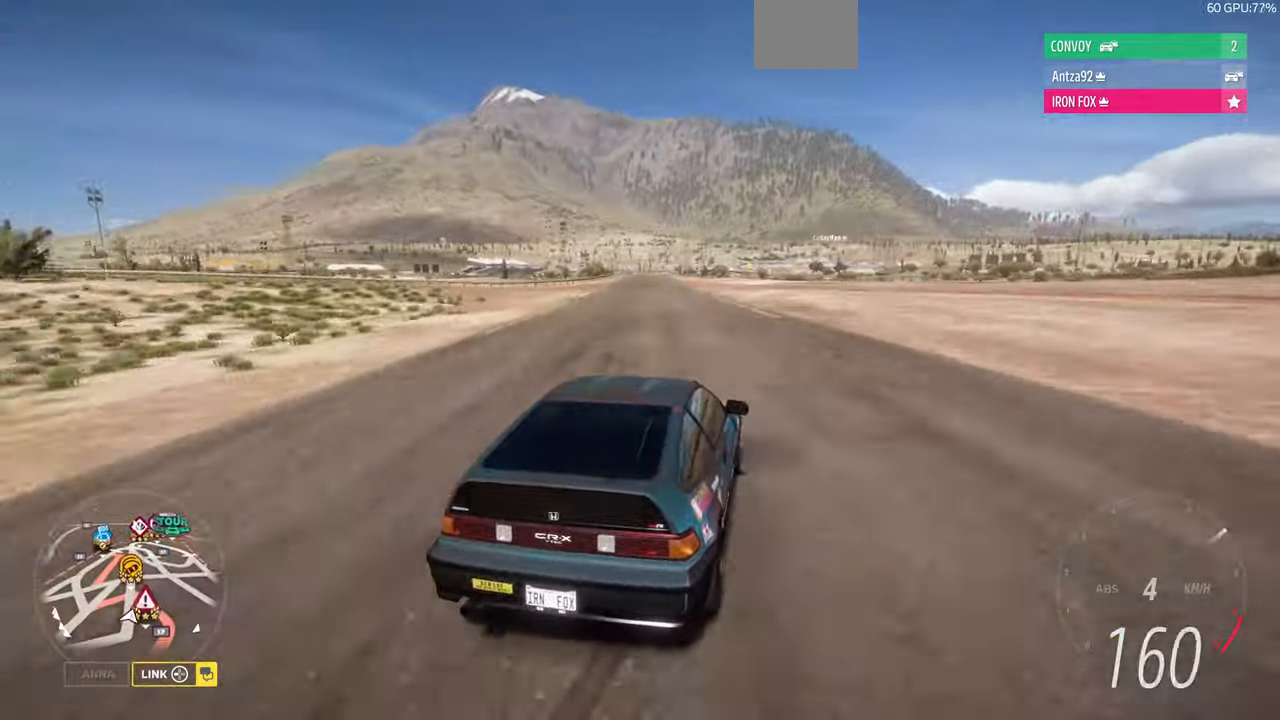
{"buttons": [], "left_stick": "left", "right_stick": "up", "events": []}
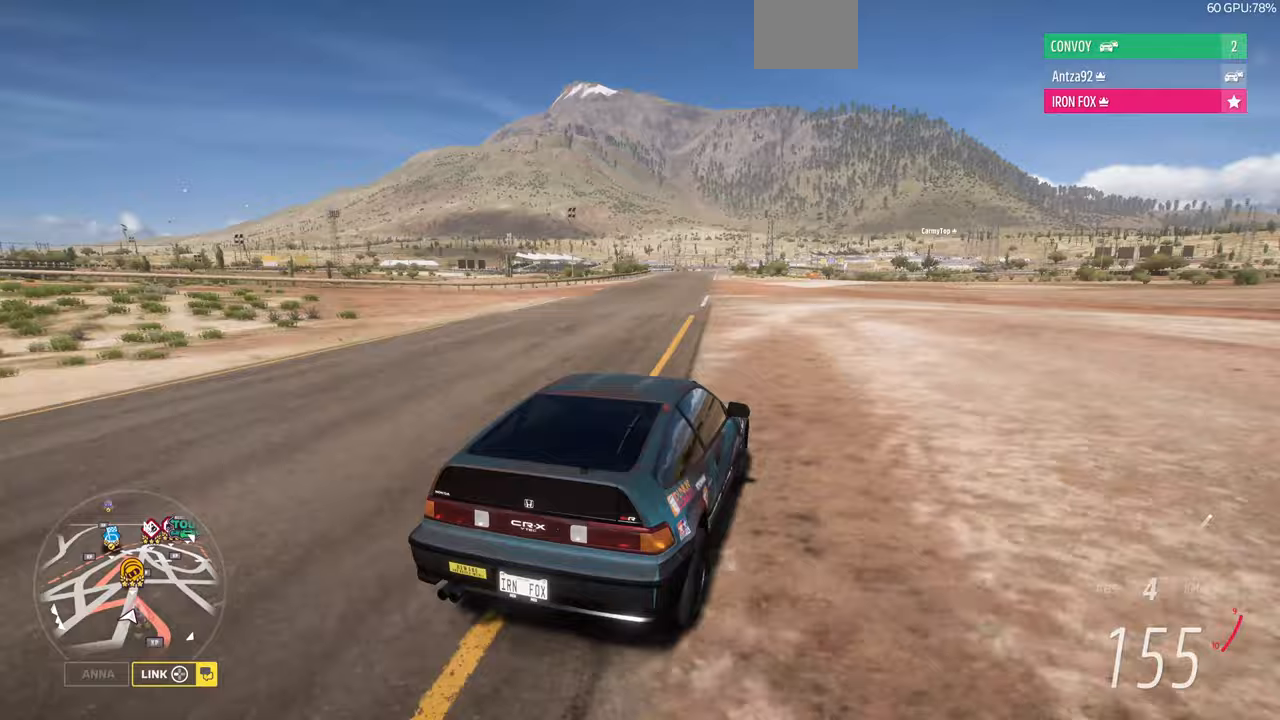
{"buttons": ["R2"], "left_stick": "left", "right_stick": "up", "events": [[267, "R2", "down"]]}
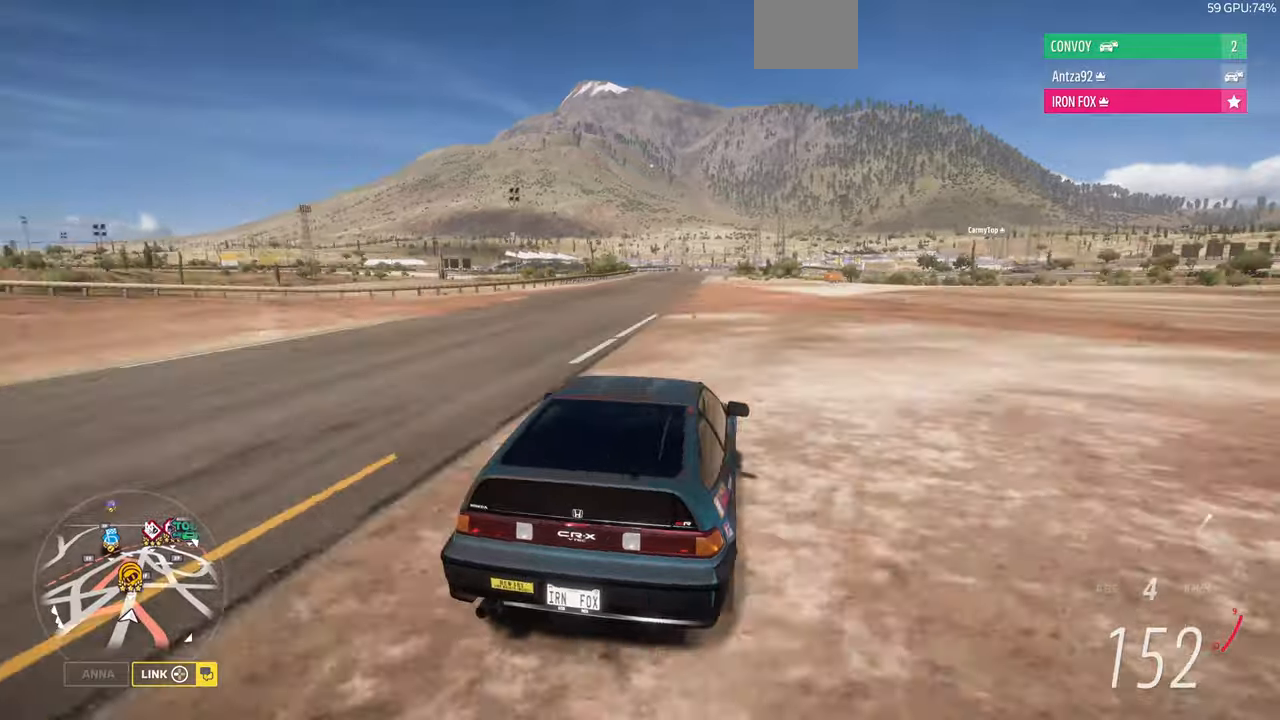
{"buttons": ["R2"], "left_stick": "center", "right_stick": "up"}
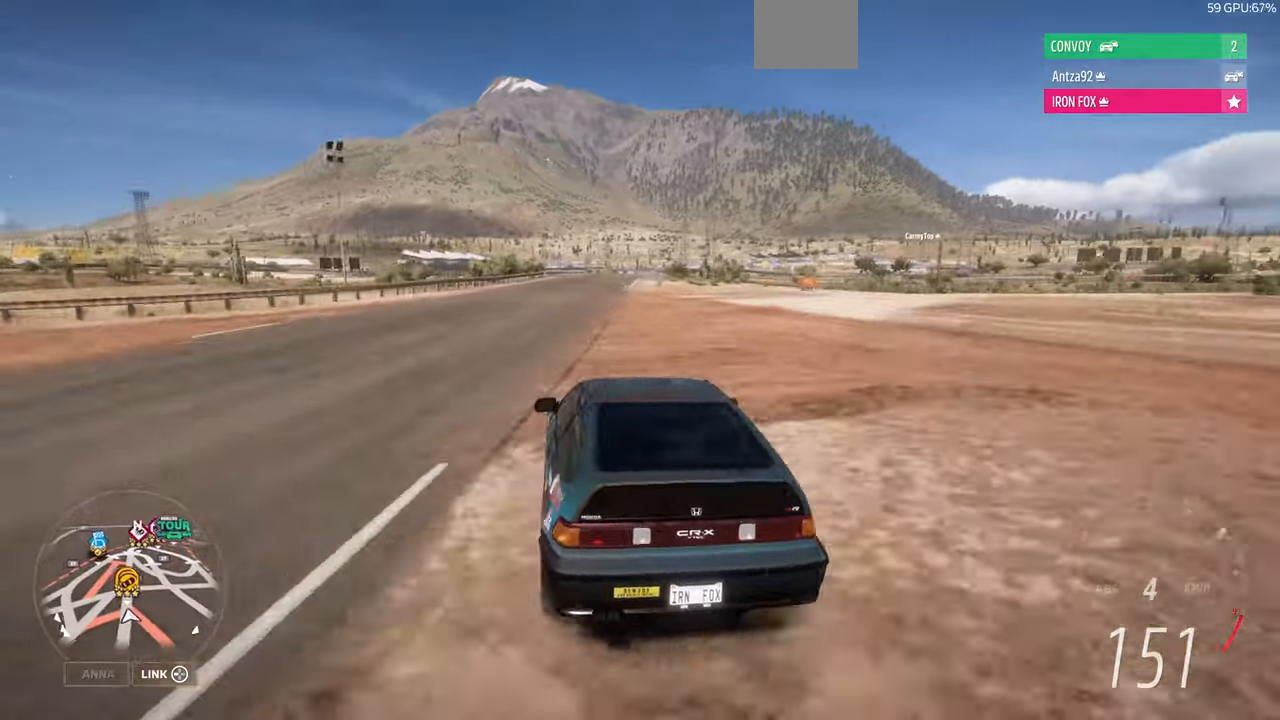
{"buttons": ["R2"], "left_stick": "up", "right_stick": "up", "events": [[267, "left_stick", "up"]]}
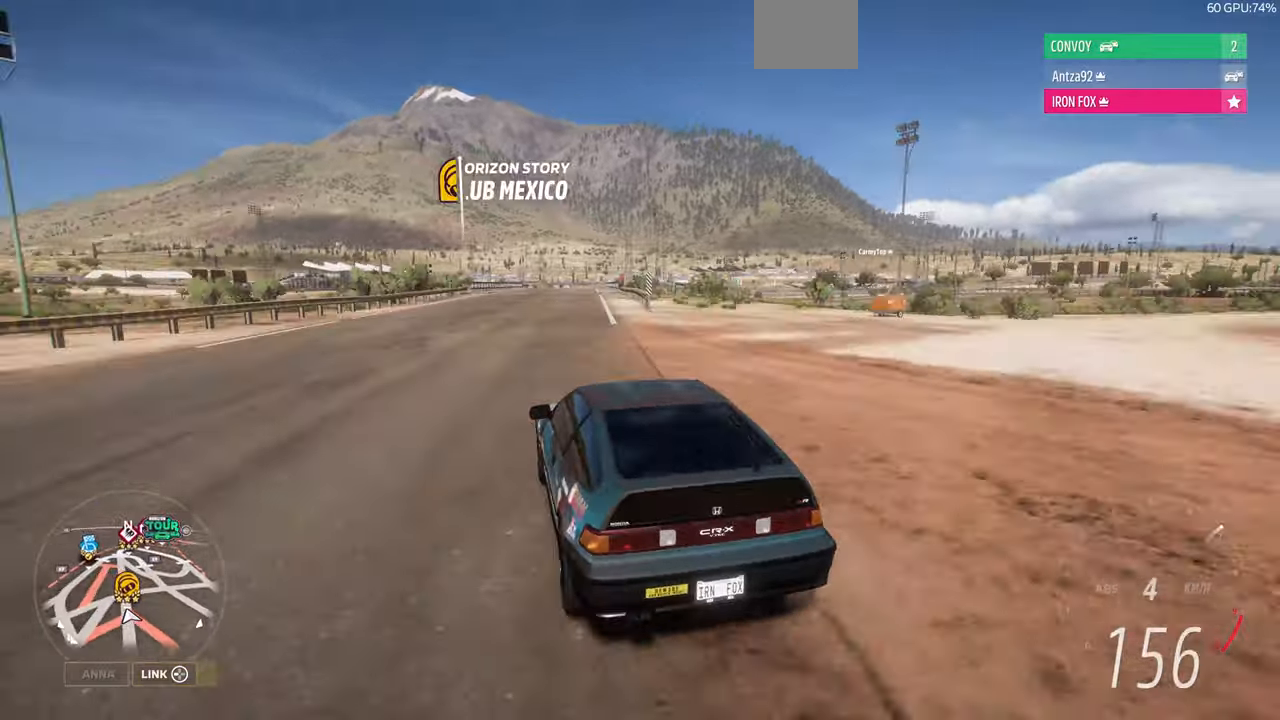
{"buttons": ["R2"], "left_stick": "up", "right_stick": "up", "events": []}
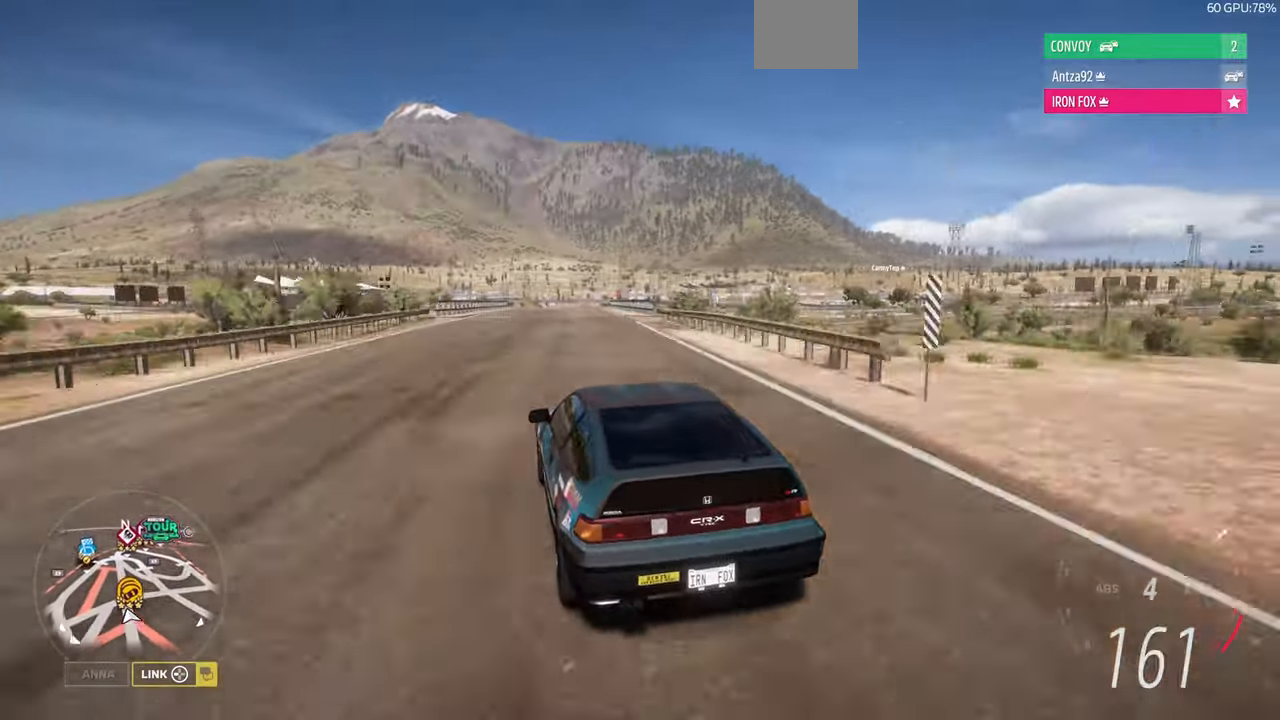
{"buttons": ["R2"], "left_stick": "up", "right_stick": "up", "events": []}